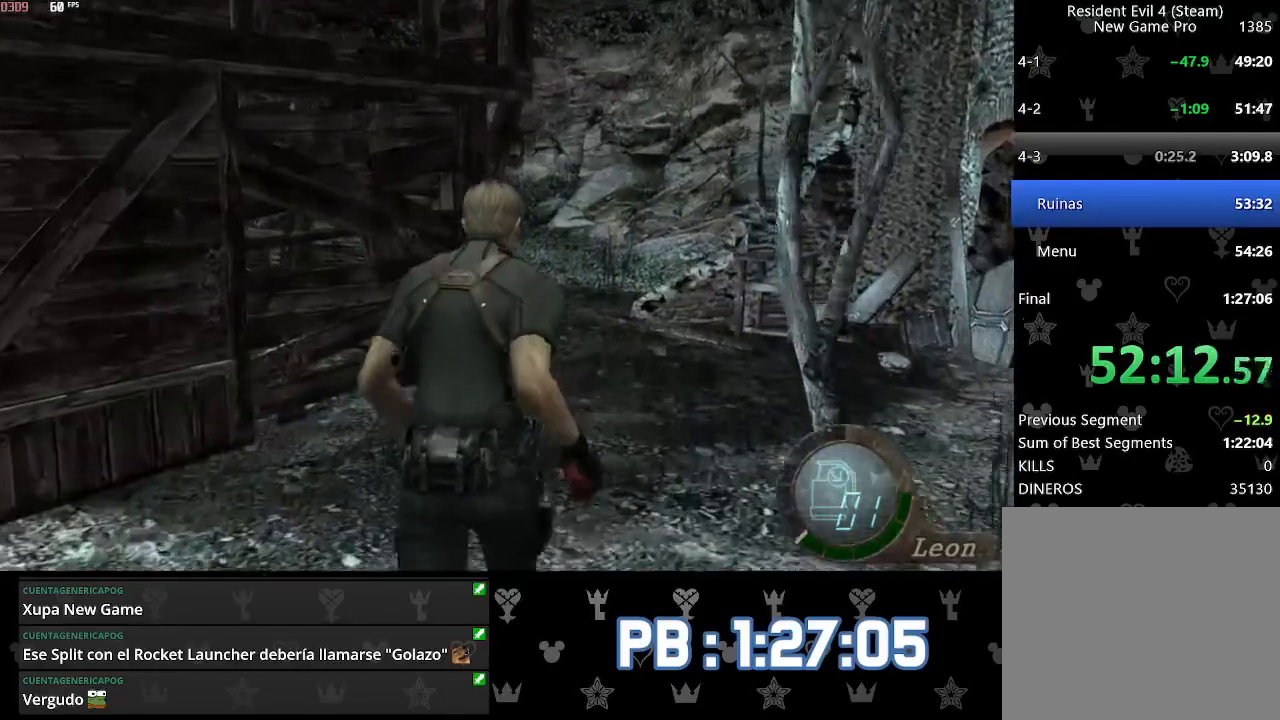
Gameplay with a controller (PlayStation layout); each line is a JSON object with the inputs held at the frame after it. "events" lists button and stick changes between this image and that frame as [ms after this image, input, new state], when the widget could be followed in between. Not read: TOUCHPAD.
{"buttons": ["DPAD_LEFT"], "left_stick": "up", "right_stick": "center", "events": [[483, "DPAD_LEFT", "down"]]}
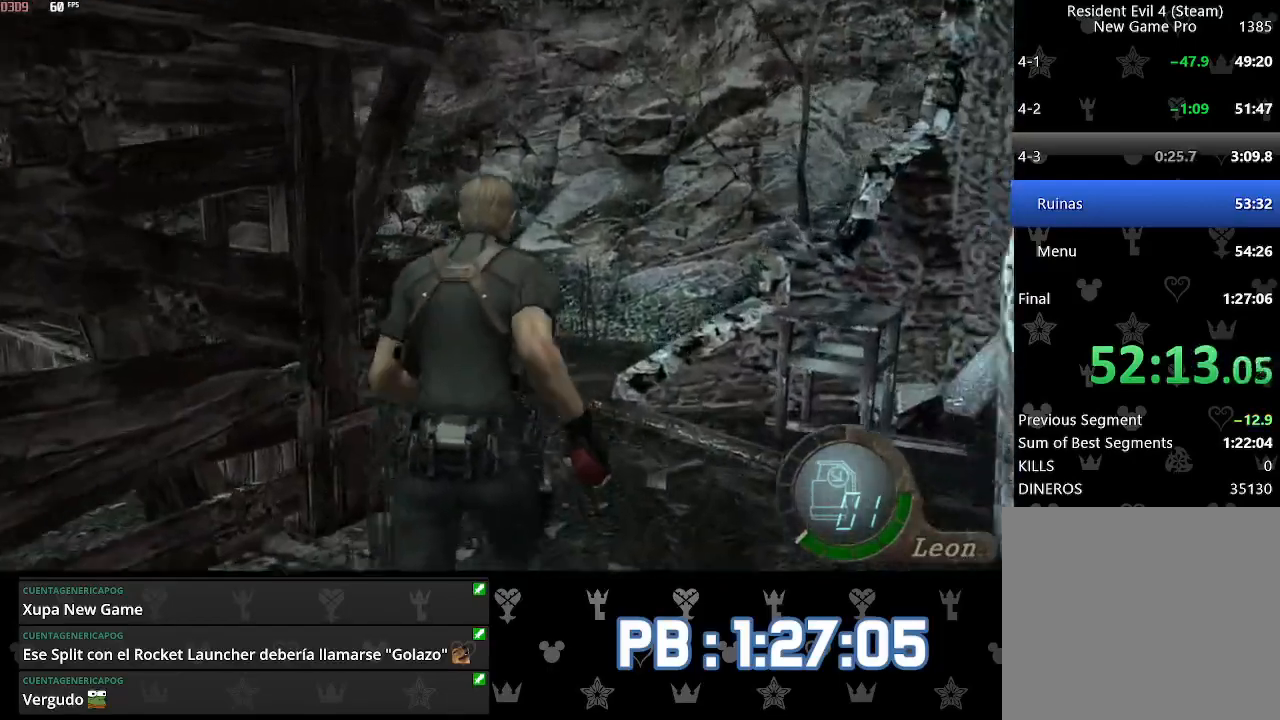
{"buttons": ["DPAD_LEFT"], "left_stick": "up", "right_stick": "center", "events": []}
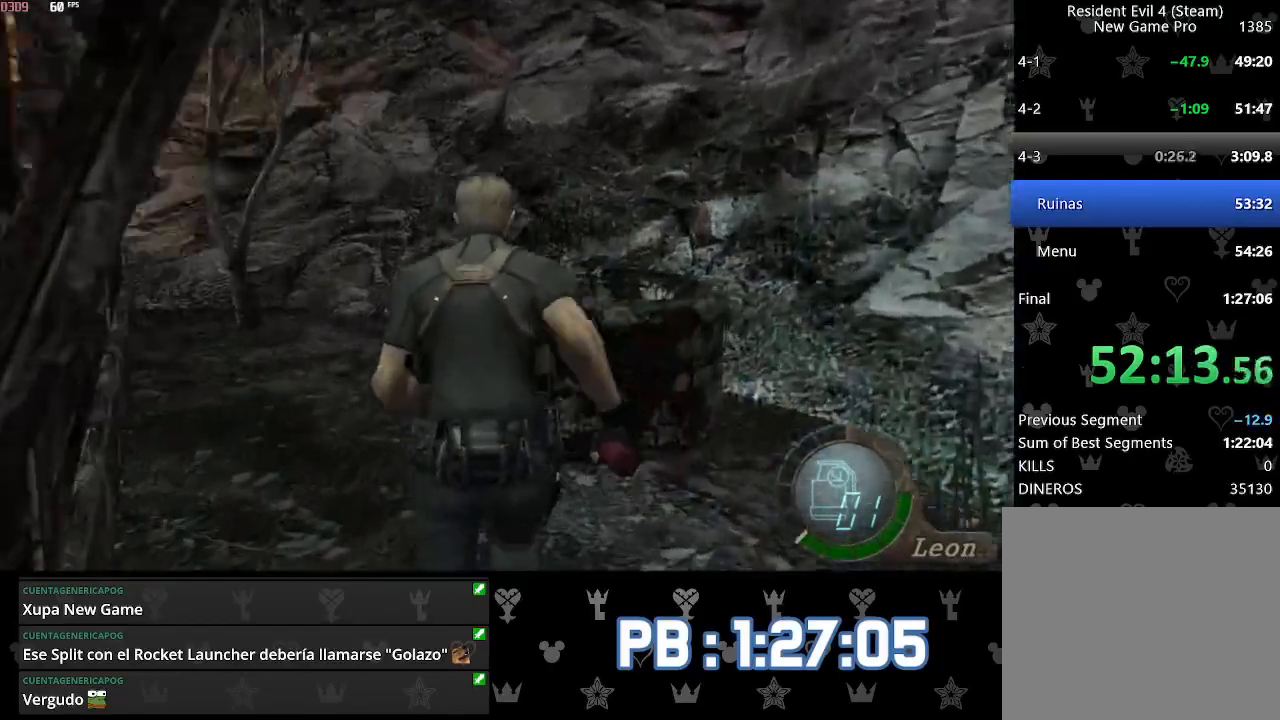
{"buttons": ["SQUARE", "DPAD_LEFT"], "left_stick": "up", "right_stick": "center"}
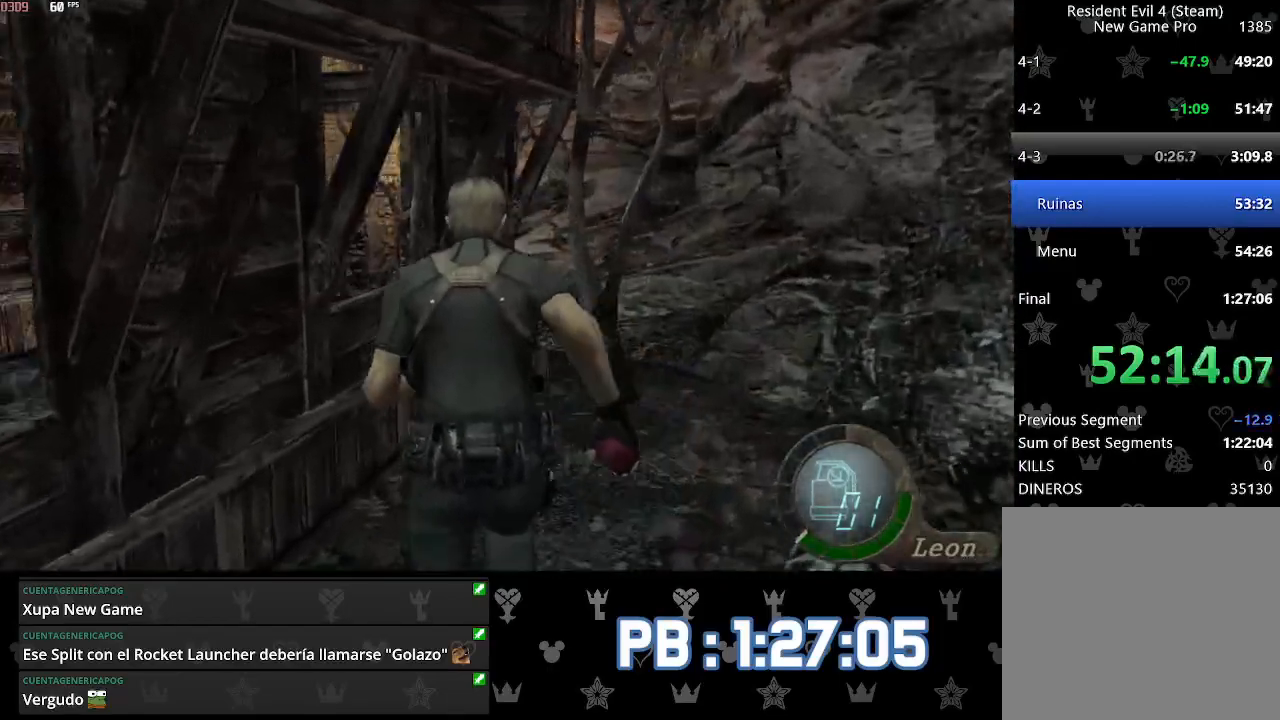
{"buttons": ["DPAD_LEFT"], "left_stick": "up", "right_stick": "center"}
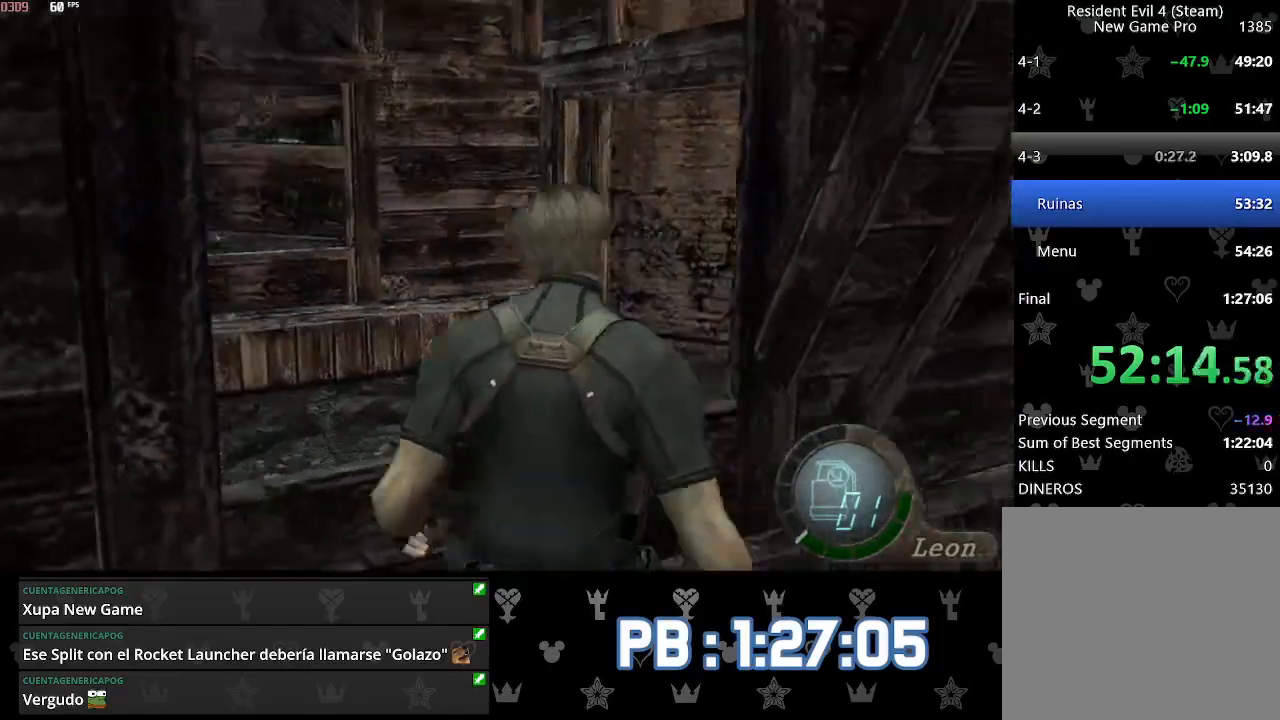
{"buttons": [], "left_stick": "up-right", "right_stick": "right", "events": [[233, "DPAD_LEFT", "up"], [333, "left_stick", "up-right"], [450, "right_stick", "right"]]}
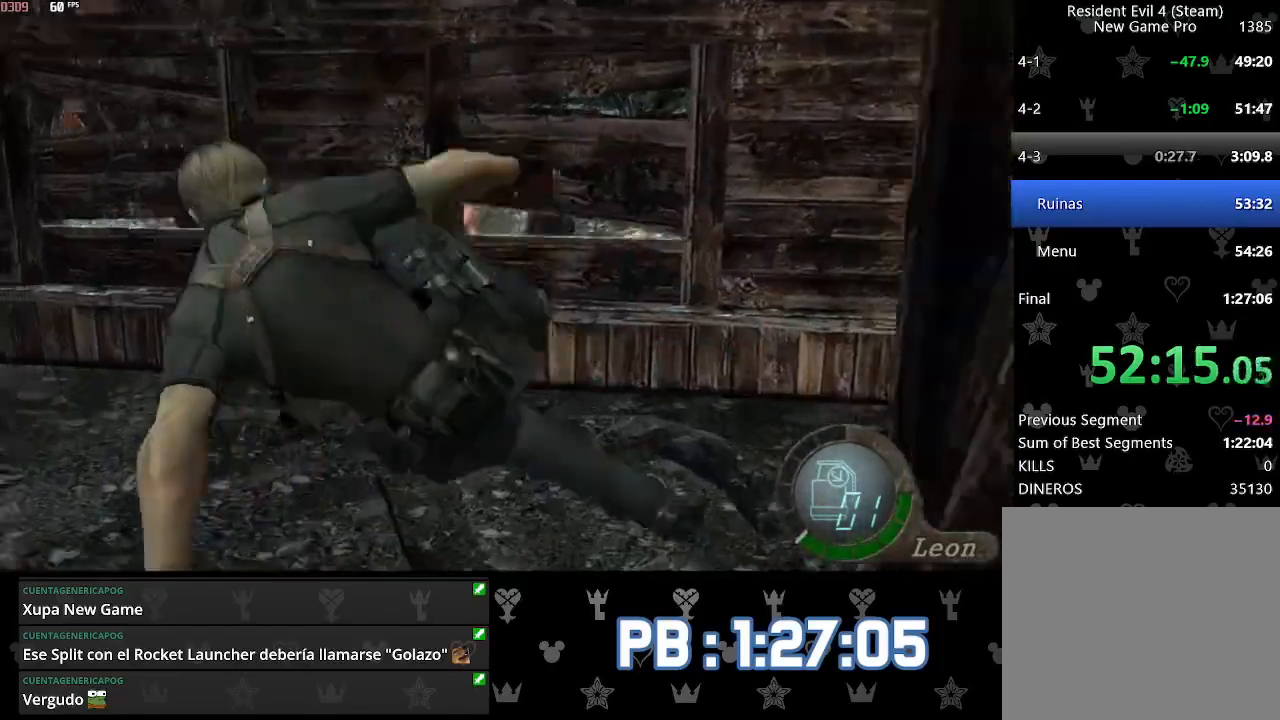
{"buttons": [], "left_stick": "up", "right_stick": "right", "events": [[233, "L2", "down"], [317, "L2", "up"], [433, "left_stick", "up"]]}
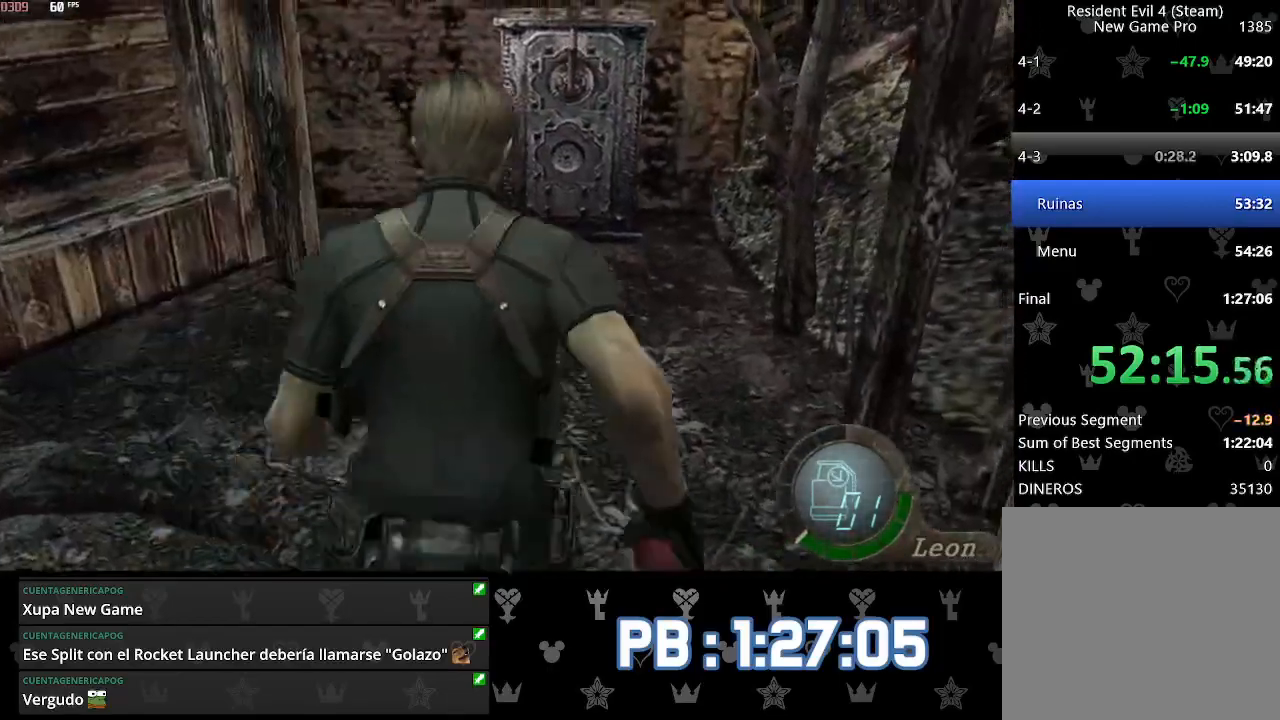
{"buttons": ["L3"], "left_stick": "up", "right_stick": "center", "events": [[50, "right_stick", "center"], [183, "L3", "down"]]}
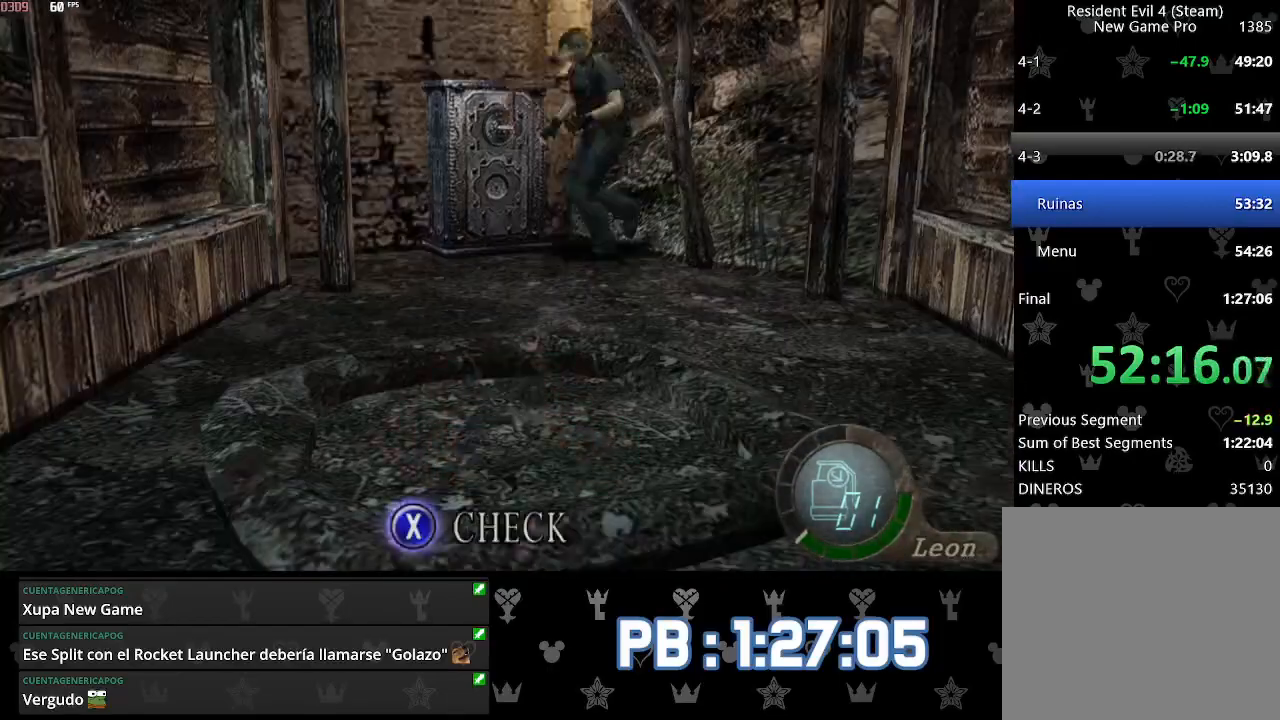
{"buttons": ["L3"], "left_stick": "up", "right_stick": "center", "events": []}
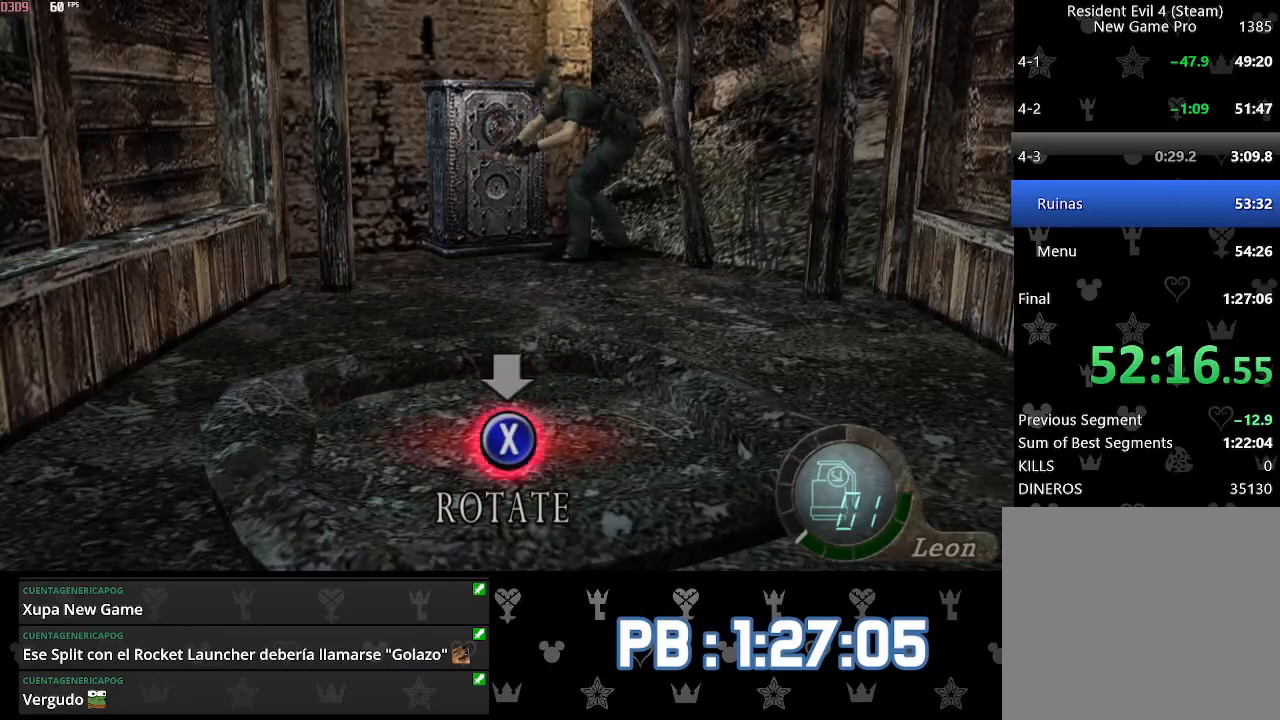
{"buttons": ["L3"], "left_stick": "up", "right_stick": "center", "events": []}
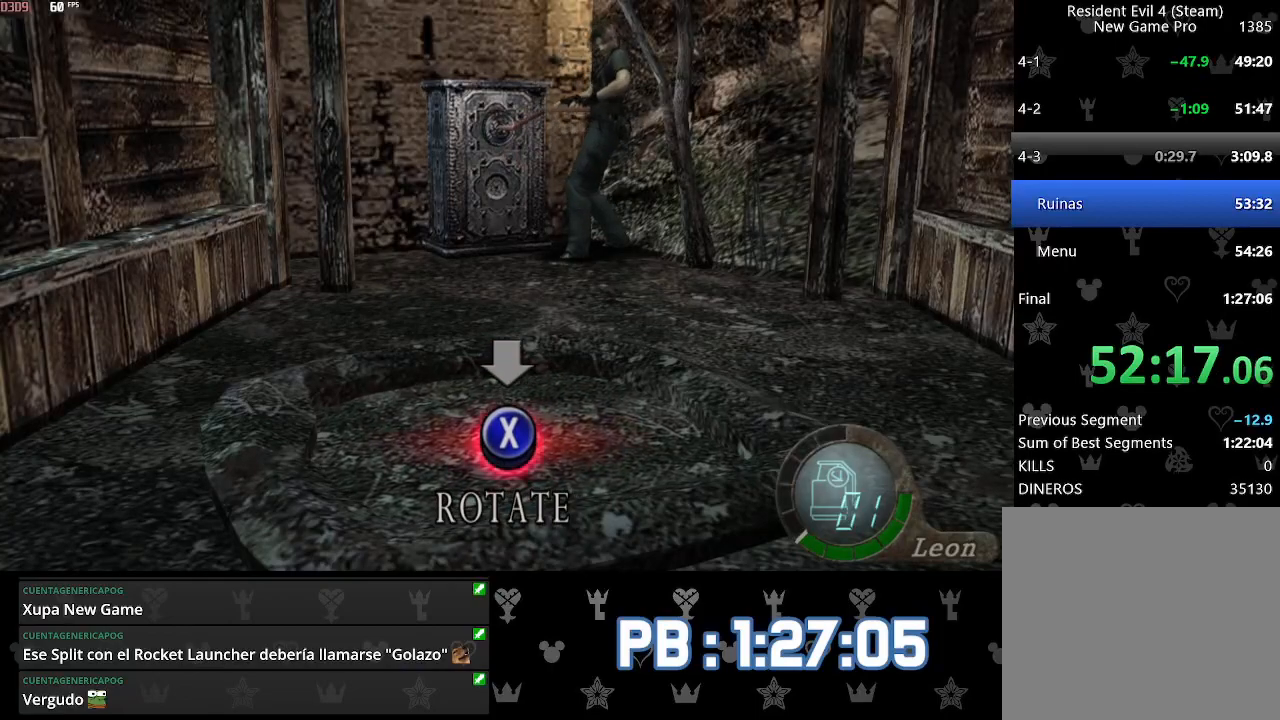
{"buttons": ["L3"], "left_stick": "up", "right_stick": "center", "events": []}
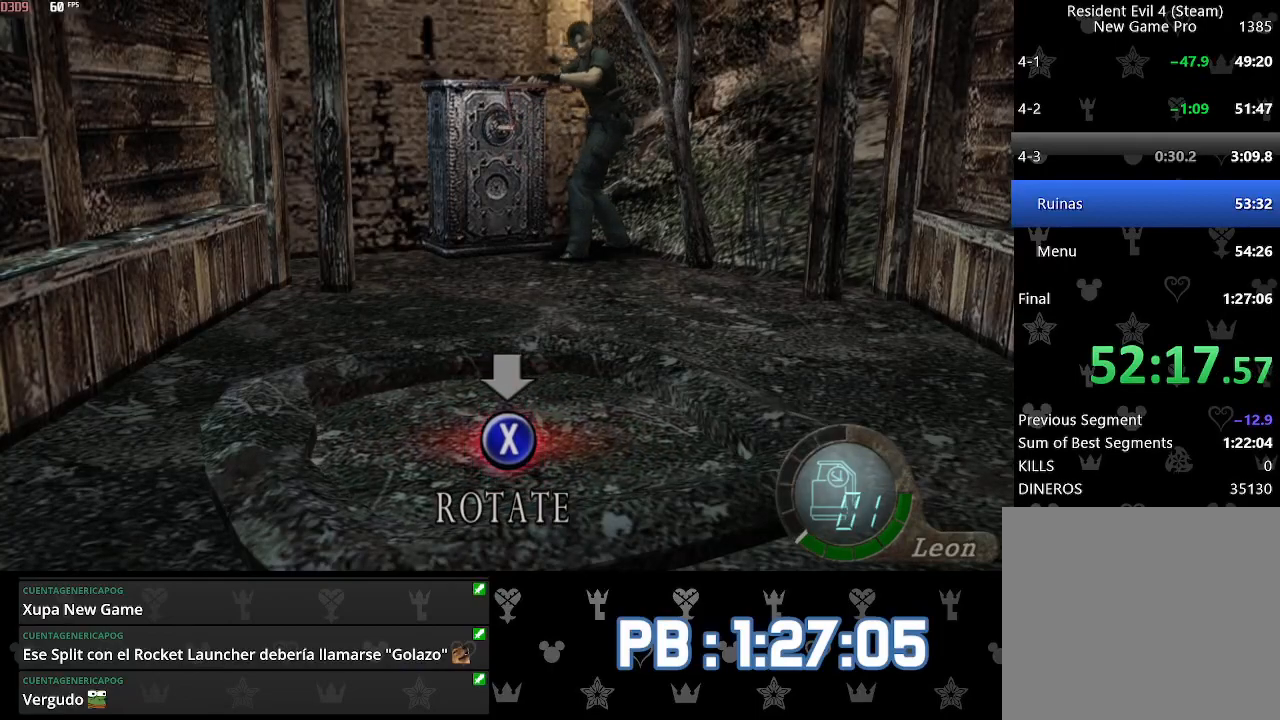
{"buttons": ["L3"], "left_stick": "up", "right_stick": "center", "events": []}
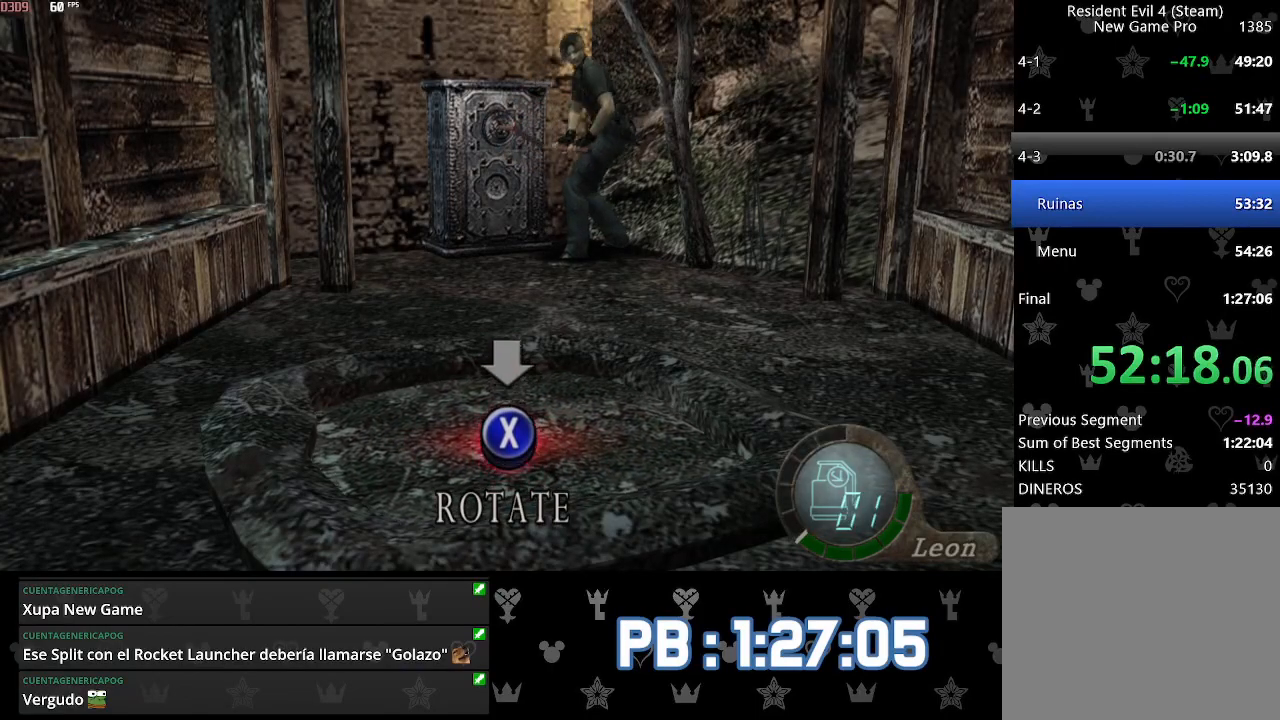
{"buttons": ["L3"], "left_stick": "up", "right_stick": "center", "events": []}
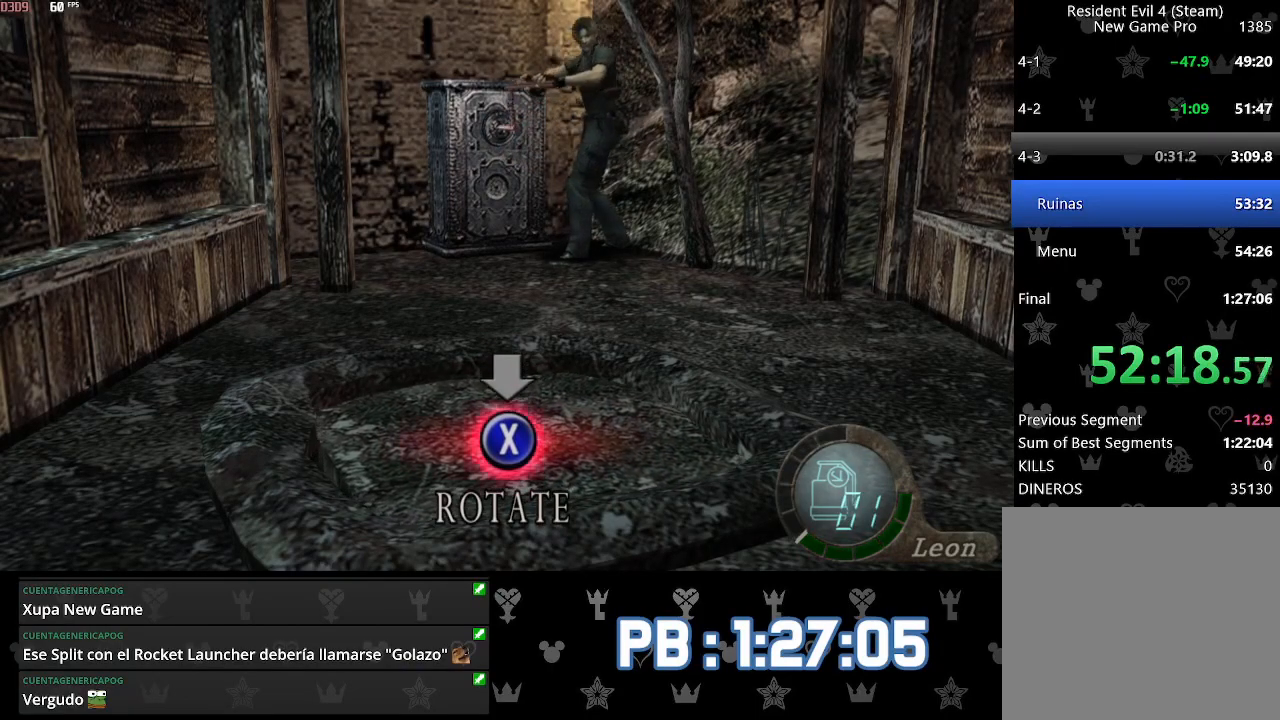
{"buttons": ["L3"], "left_stick": "up", "right_stick": "center", "events": []}
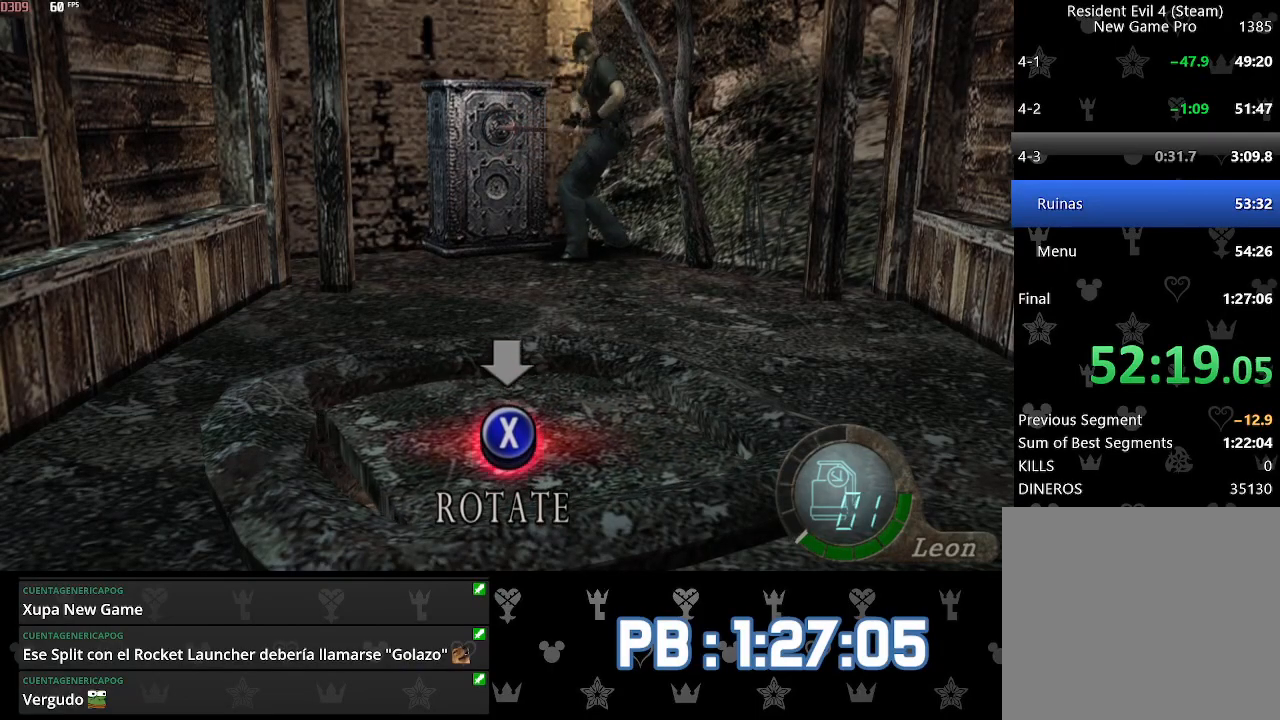
{"buttons": ["L3"], "left_stick": "up", "right_stick": "center", "events": []}
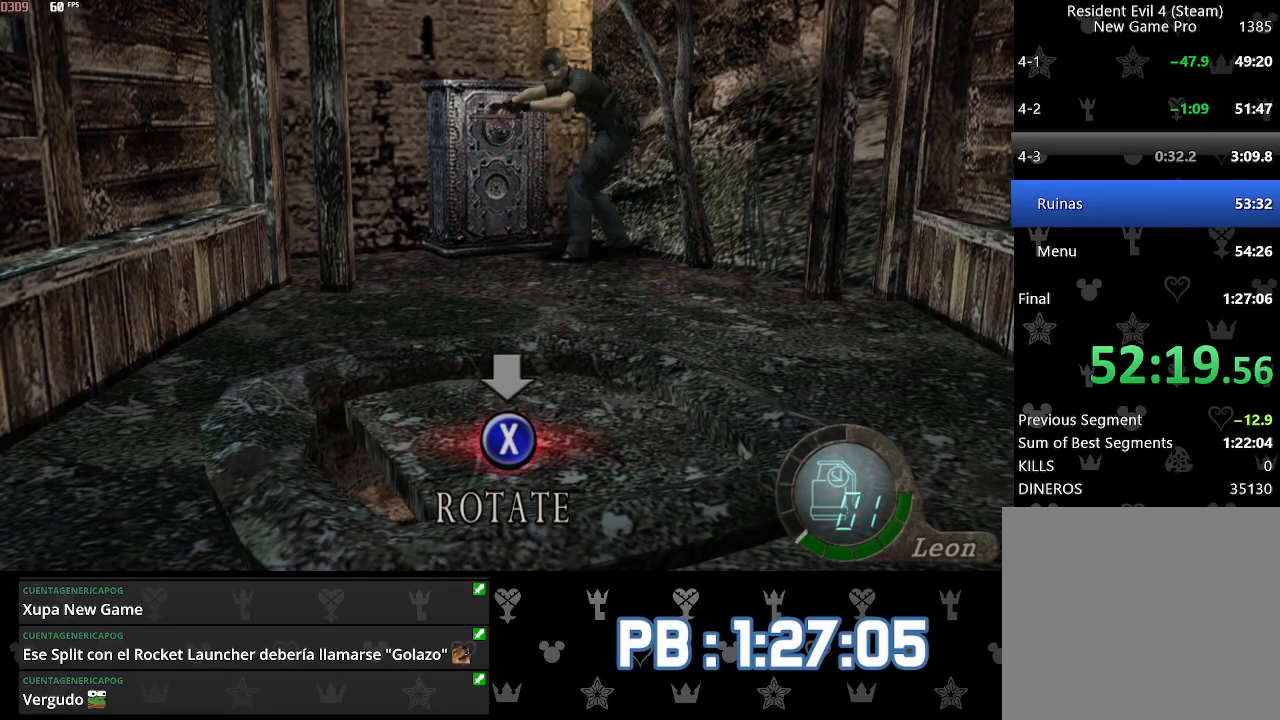
{"buttons": ["L3"], "left_stick": "up", "right_stick": "center", "events": []}
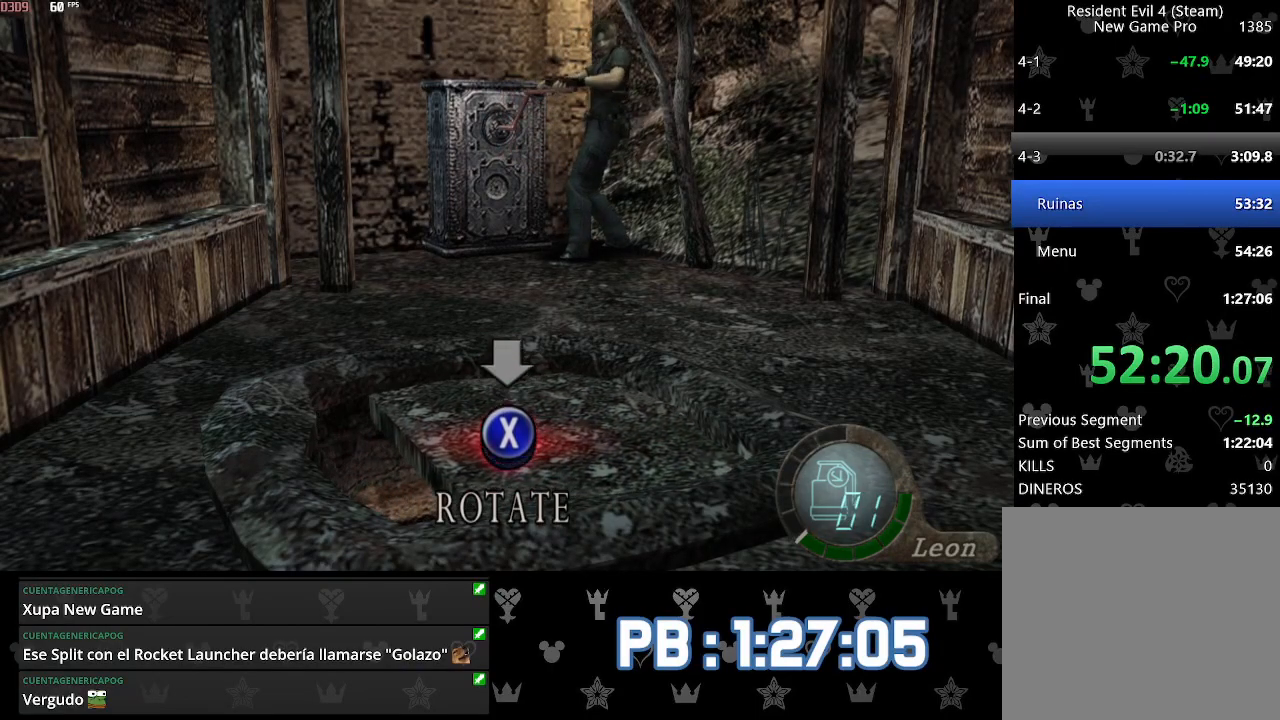
{"buttons": ["L3"], "left_stick": "up", "right_stick": "center", "events": []}
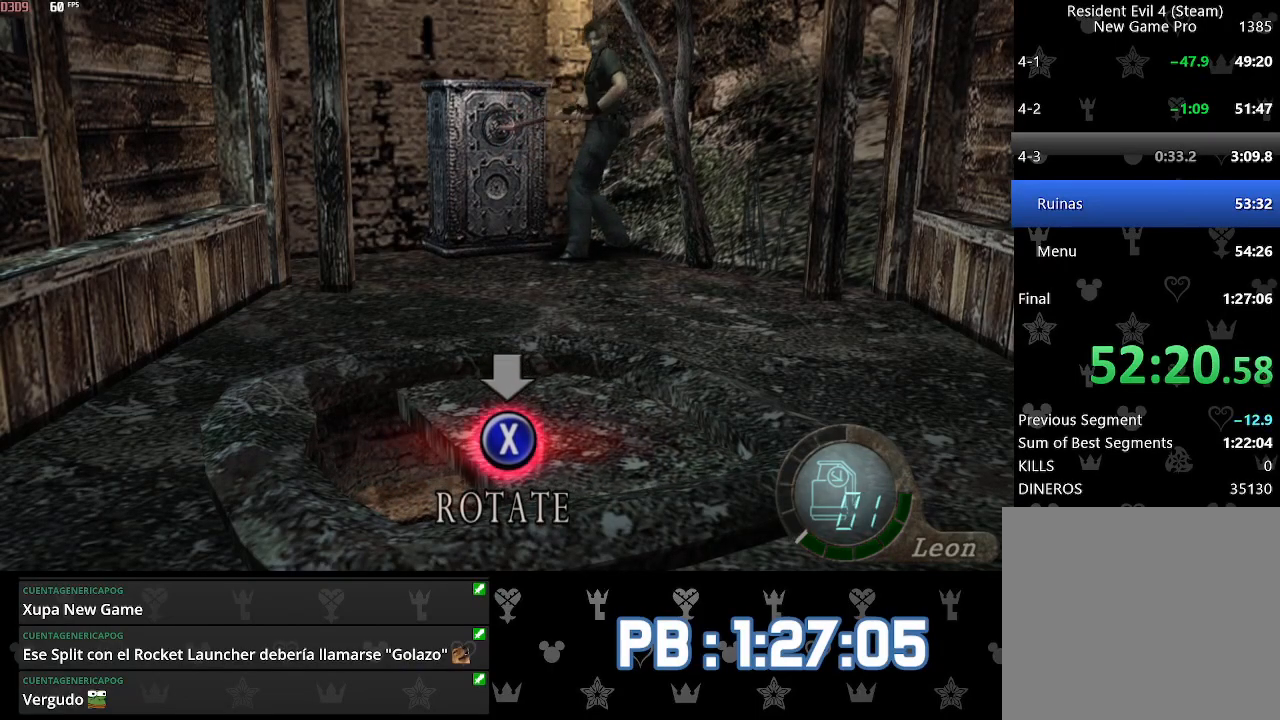
{"buttons": ["L3"], "left_stick": "up", "right_stick": "center", "events": []}
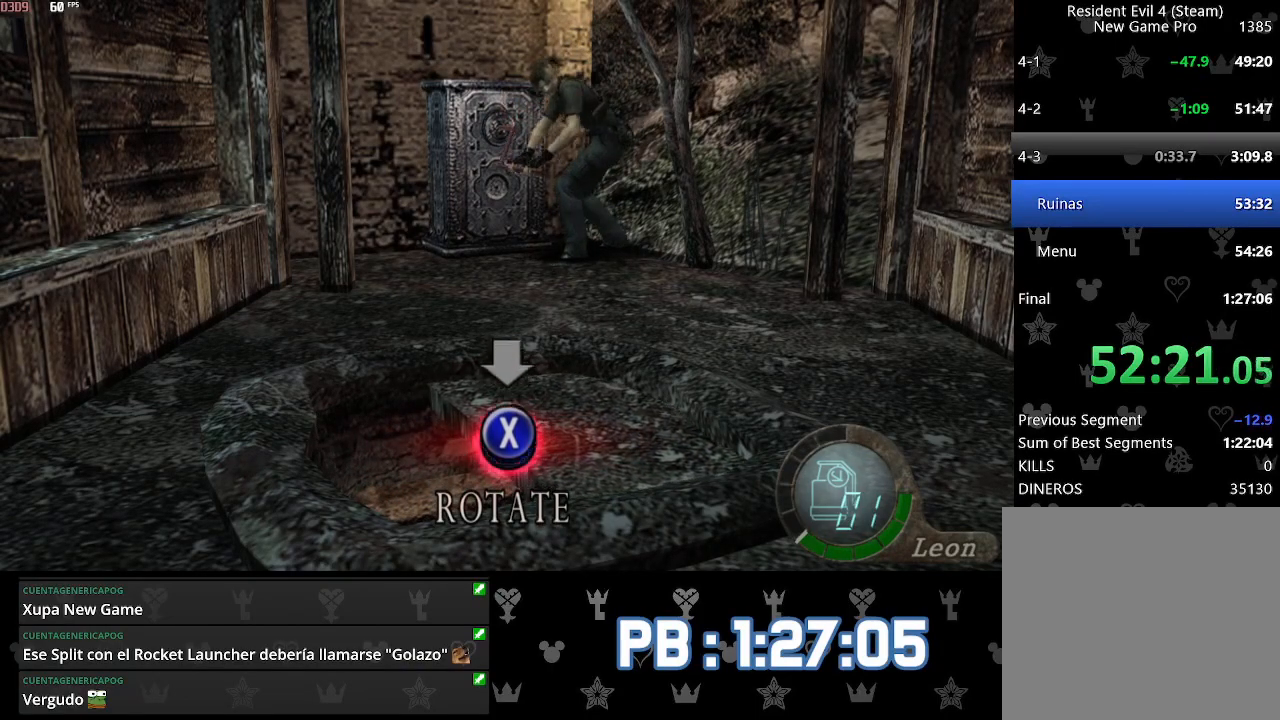
{"buttons": ["L3"], "left_stick": "up", "right_stick": "center", "events": []}
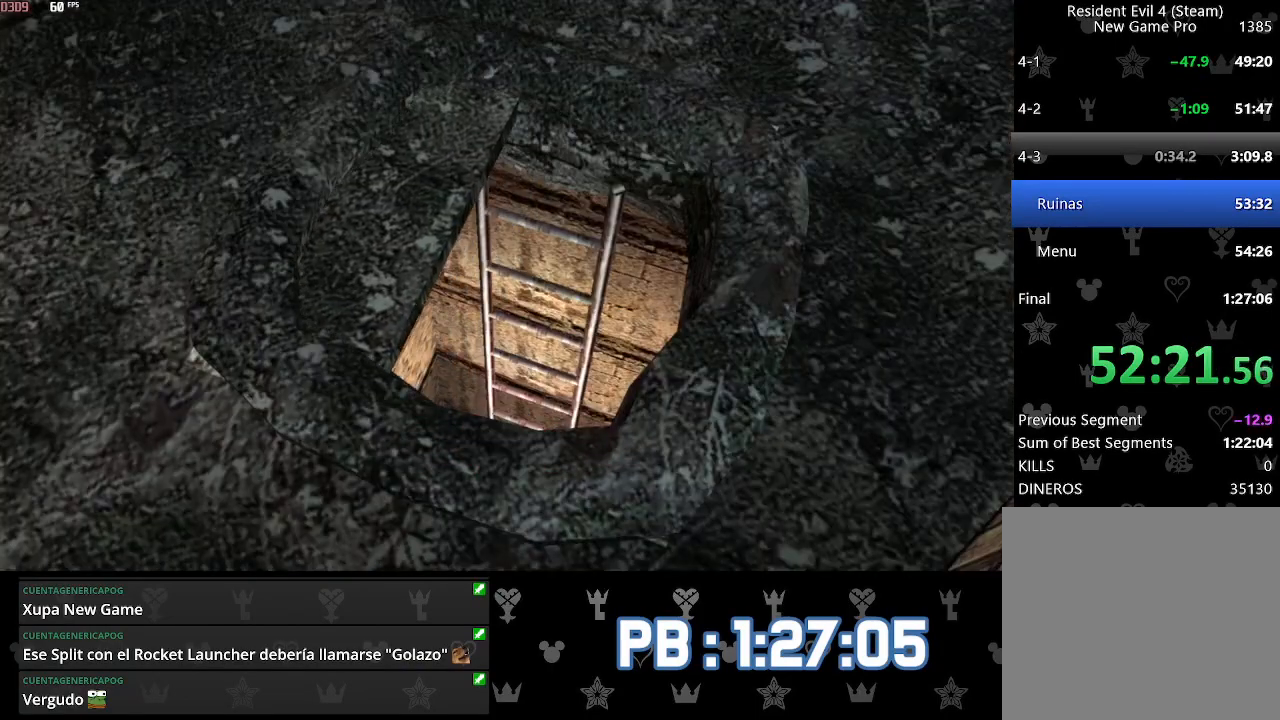
{"buttons": [], "left_stick": "up", "right_stick": "center", "events": [[67, "L3", "up"]]}
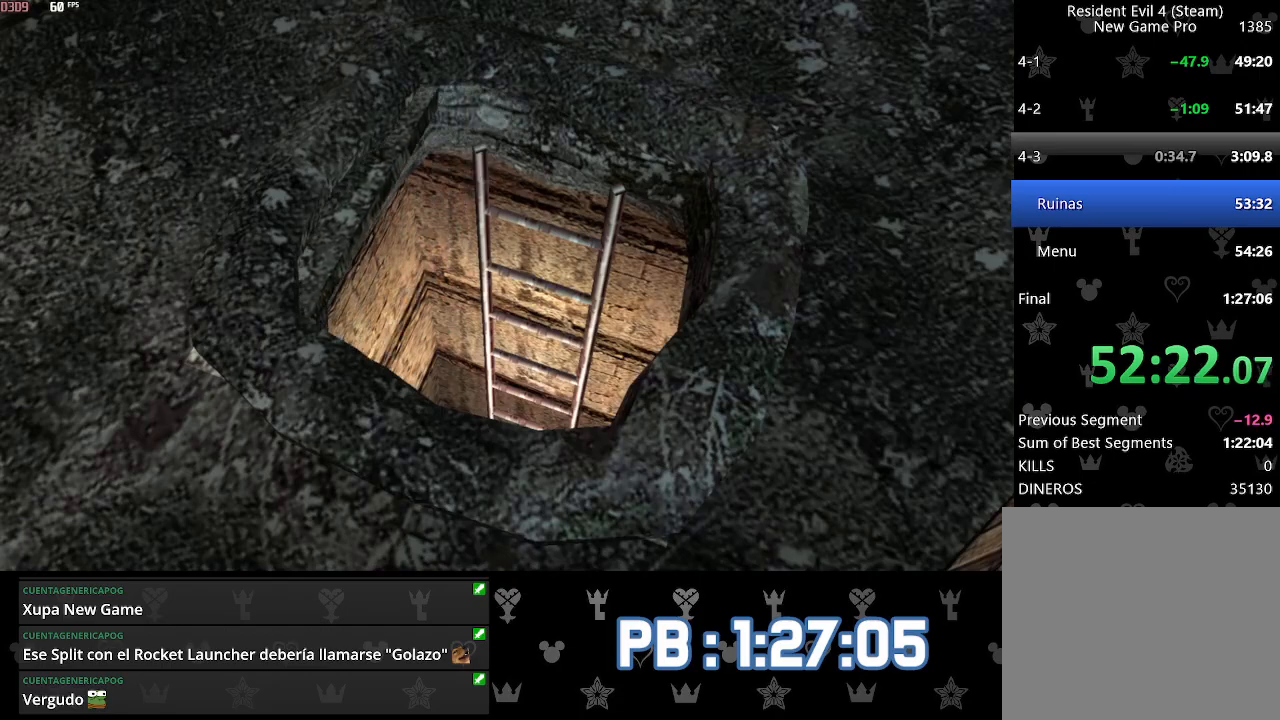
{"buttons": [], "left_stick": "up", "right_stick": "center", "events": []}
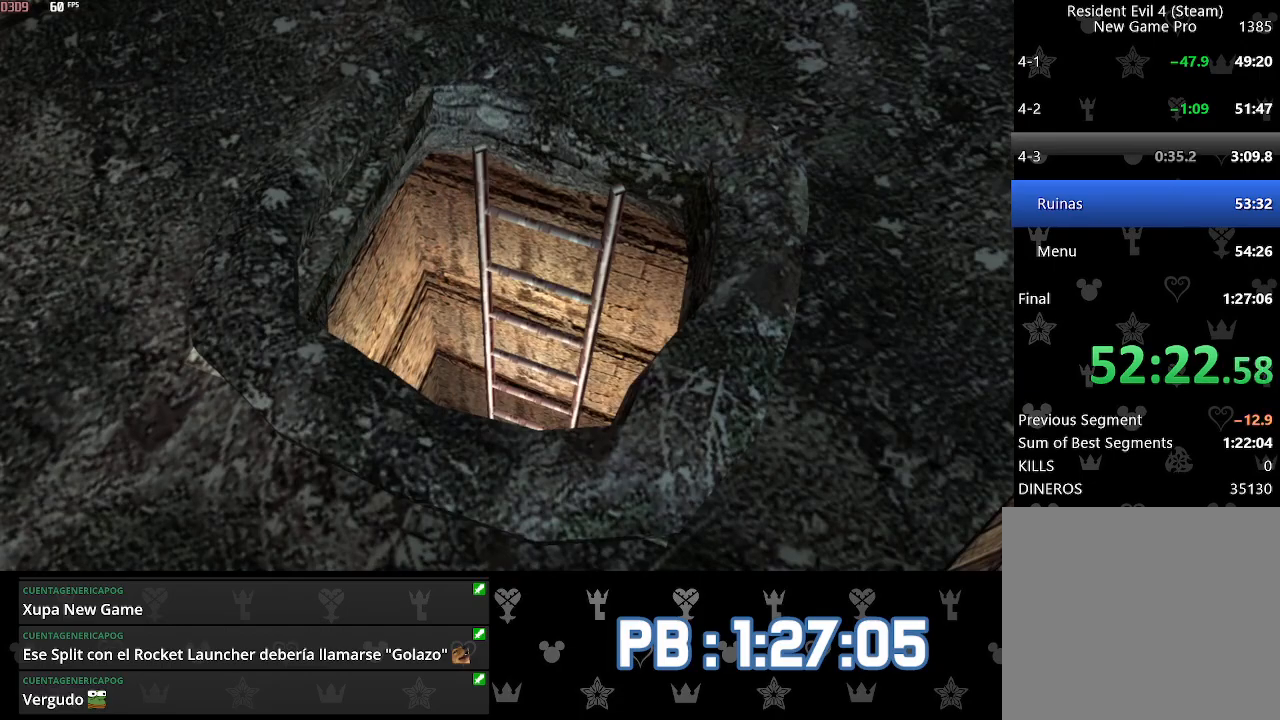
{"buttons": [], "left_stick": "up", "right_stick": "center", "events": []}
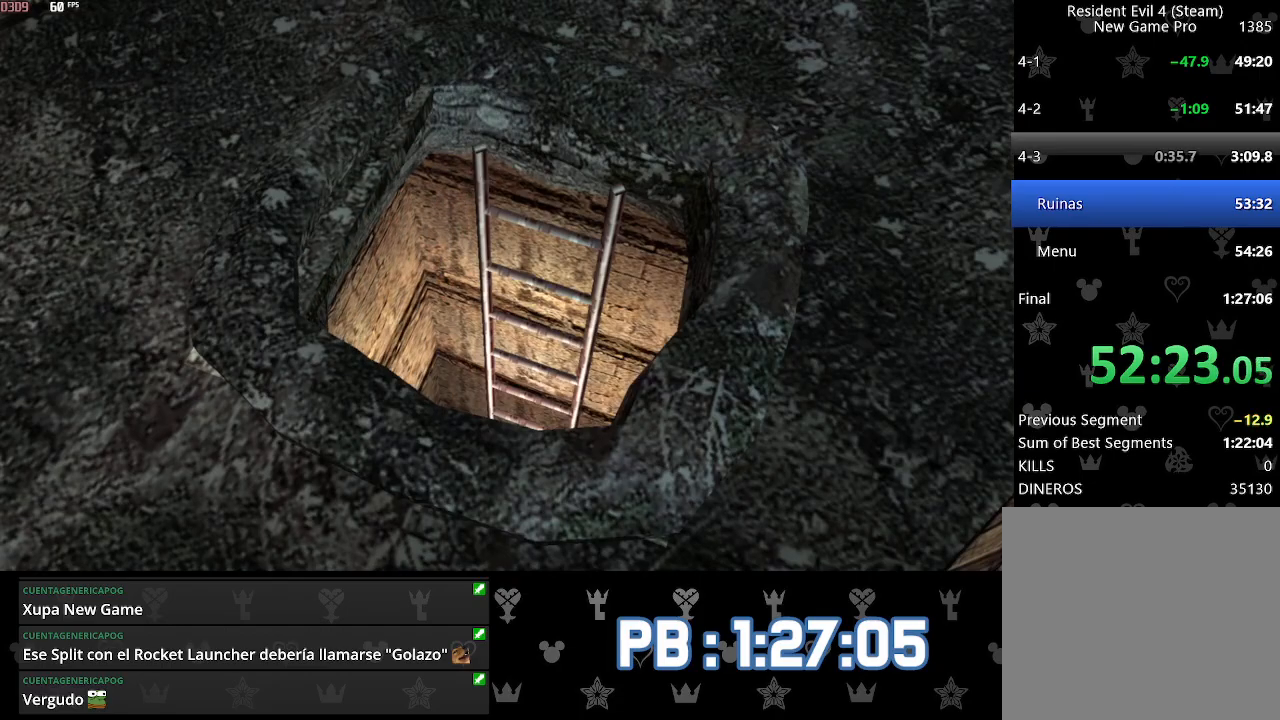
{"buttons": ["L2"], "left_stick": "up-left", "right_stick": "left", "events": [[433, "left_stick", "up-left"], [483, "L2", "down"], [483, "right_stick", "left"]]}
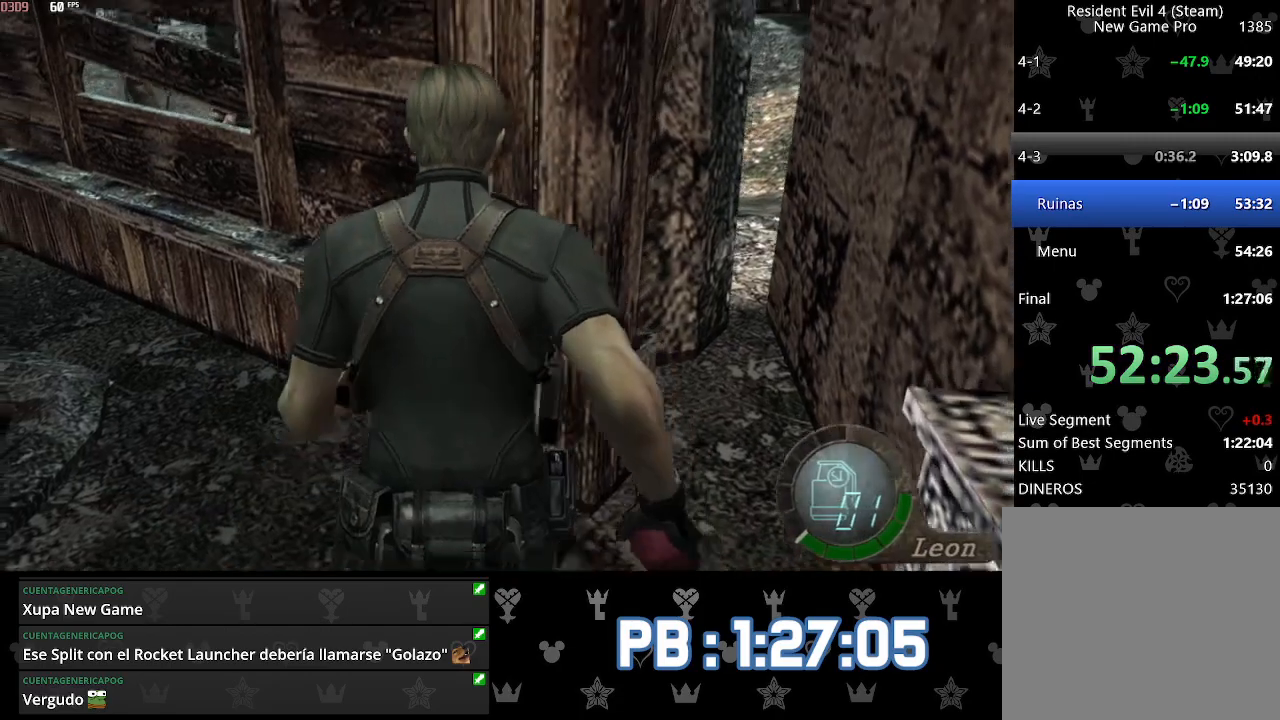
{"buttons": [], "left_stick": "up-left", "right_stick": "left", "events": [[83, "L2", "up"], [133, "right_stick", "center"], [350, "DPAD_LEFT", "down"], [467, "DPAD_LEFT", "up"], [467, "right_stick", "left"]]}
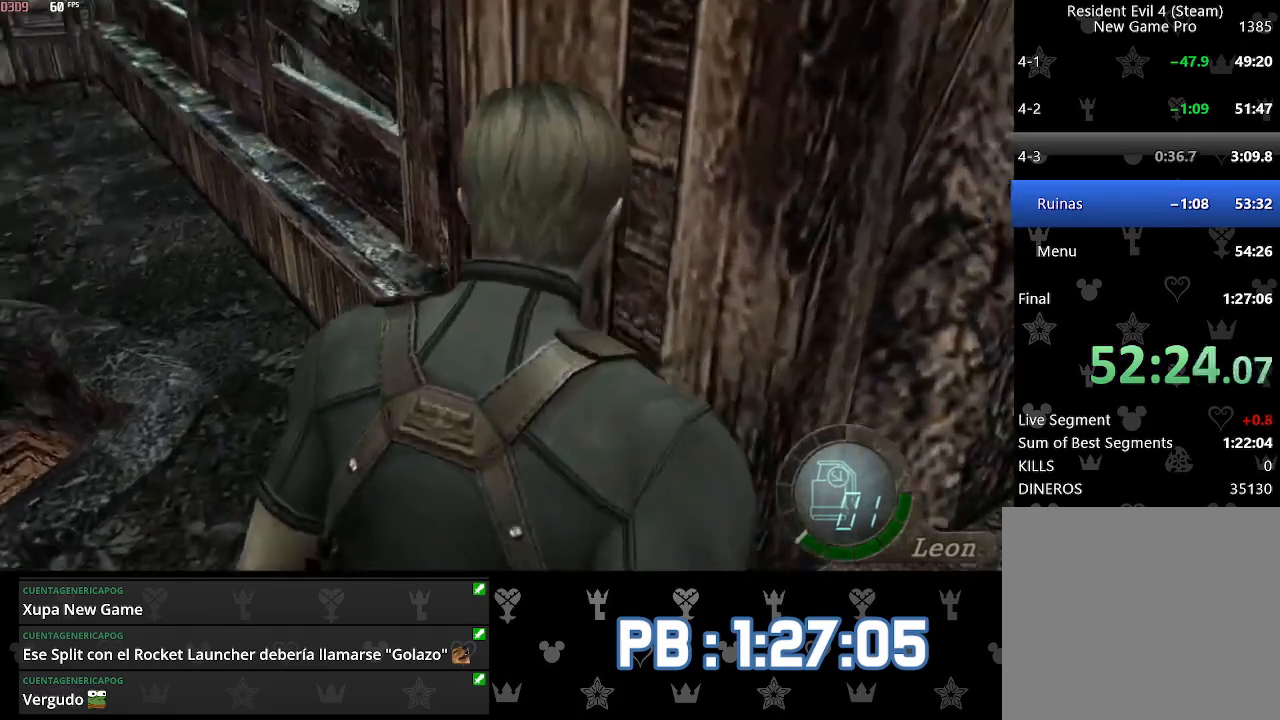
{"buttons": ["SQUARE"], "left_stick": "up", "right_stick": "center"}
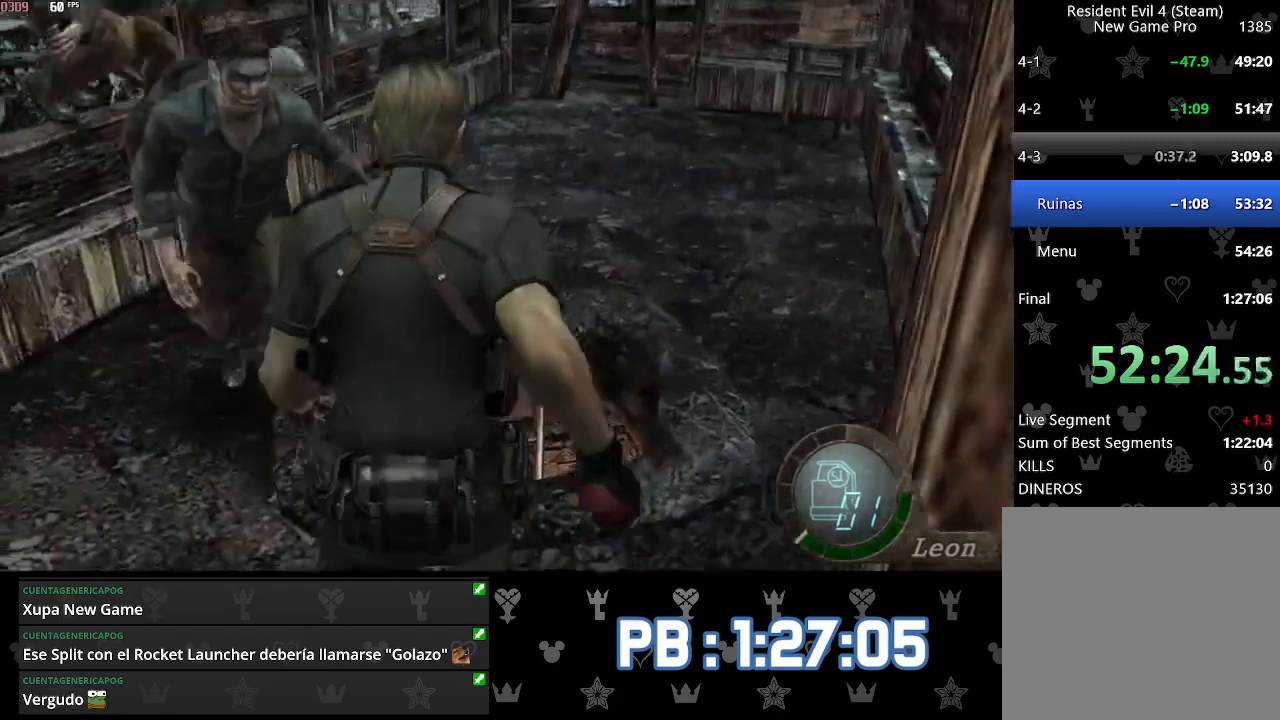
{"buttons": [], "left_stick": "up", "right_stick": "center"}
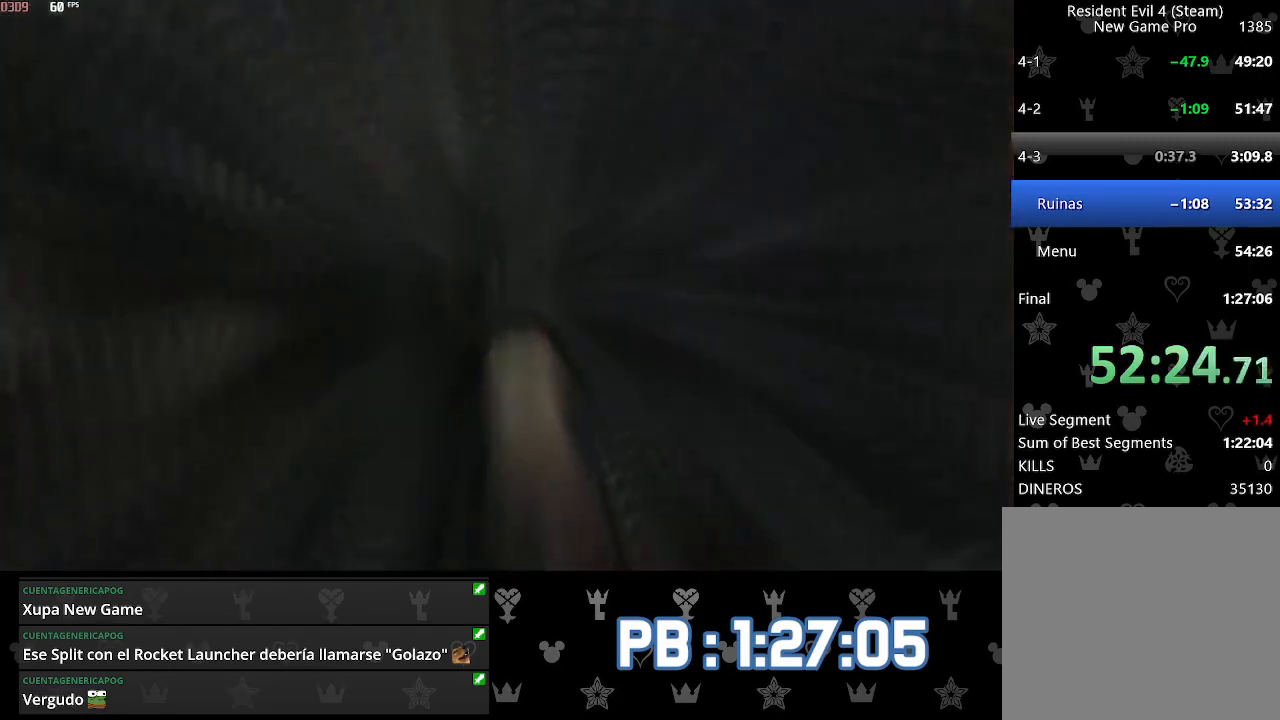
{"buttons": ["CIRCLE"], "left_stick": "up", "right_stick": "center", "events": [[17, "CIRCLE", "down"], [100, "CIRCLE", "up"], [167, "CIRCLE", "down"], [250, "CIRCLE", "up"], [300, "CIRCLE", "down"], [383, "CIRCLE", "up"], [433, "CIRCLE", "down"]]}
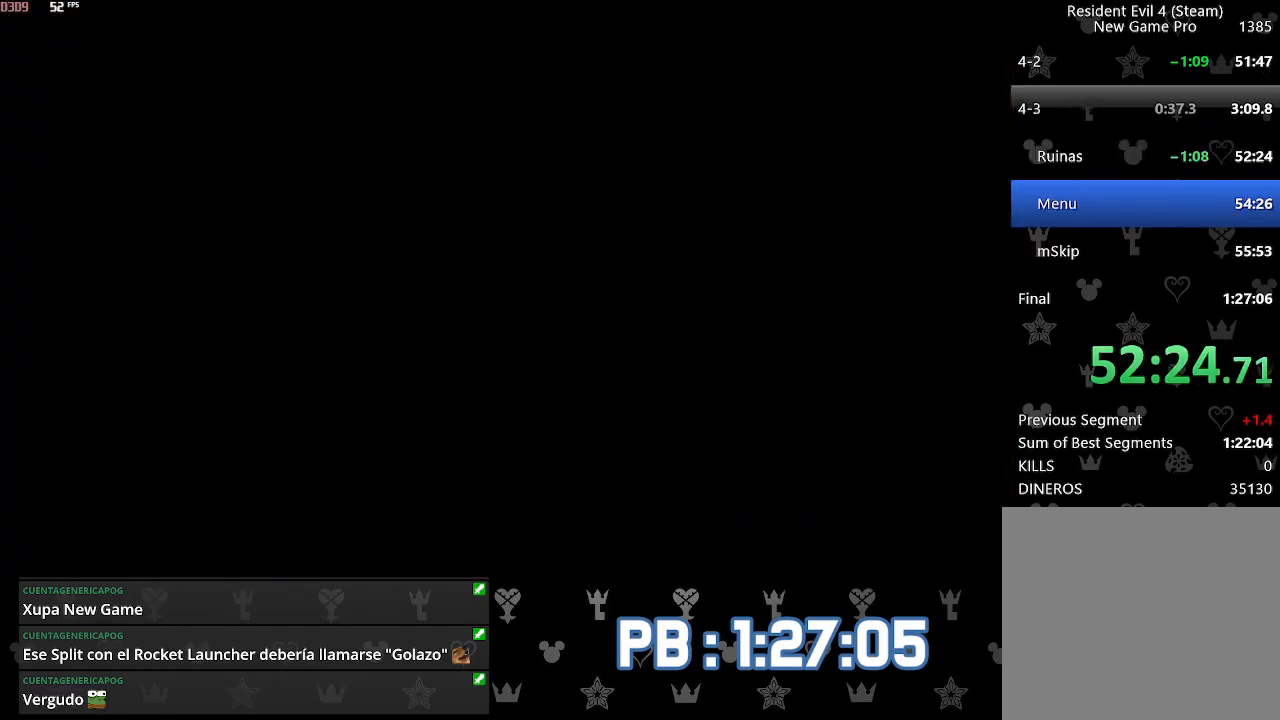
{"buttons": [], "left_stick": "up", "right_stick": "center", "events": [[17, "CIRCLE", "up"], [83, "CIRCLE", "down"], [167, "CIRCLE", "up"], [217, "CIRCLE", "down"], [233, "DPAD_LEFT", "down"], [283, "CIRCLE", "up"], [333, "DPAD_LEFT", "up"]]}
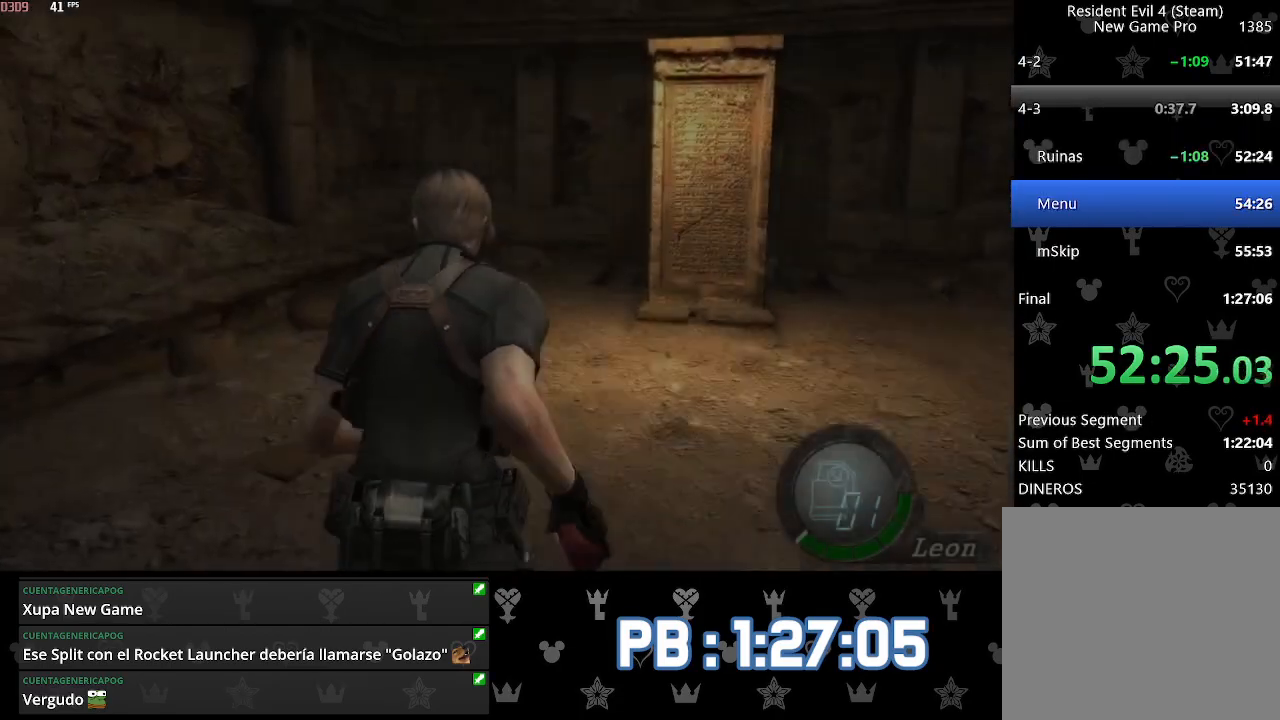
{"buttons": [], "left_stick": "center", "right_stick": "center", "events": [[317, "left_stick", "center"]]}
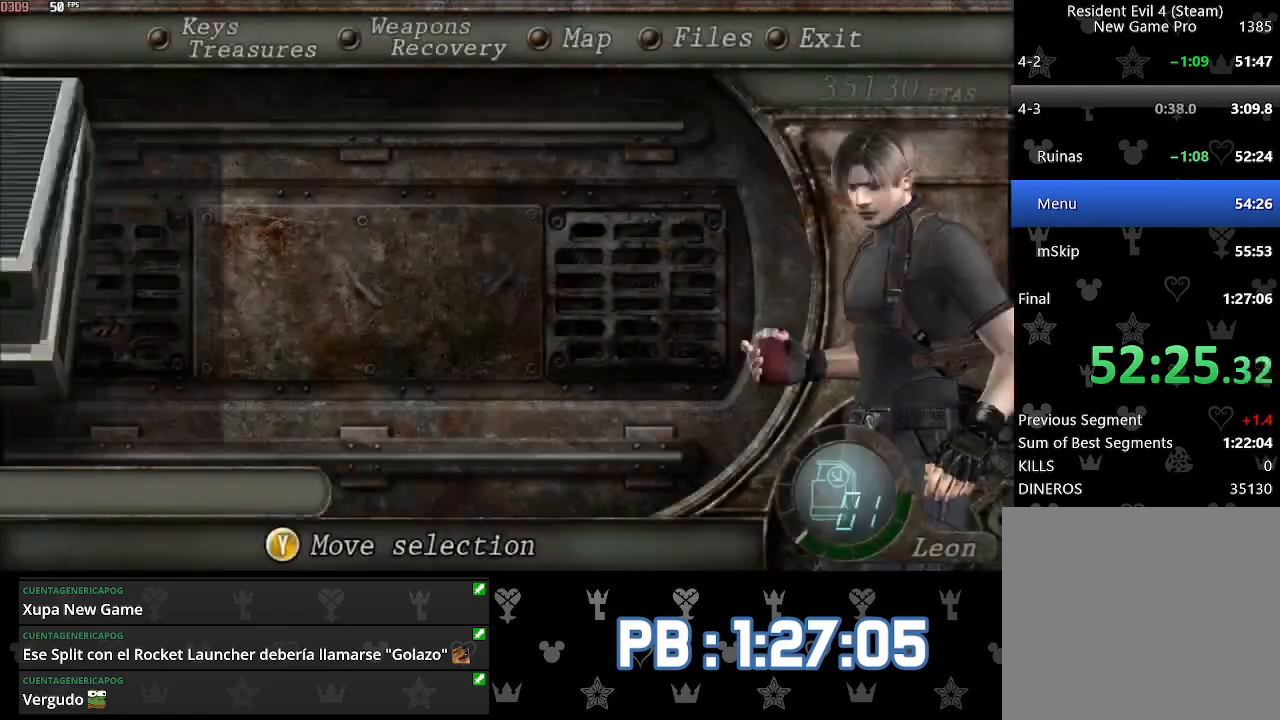
{"buttons": ["L2"], "left_stick": "center", "right_stick": "center", "events": [[433, "L2", "down"]]}
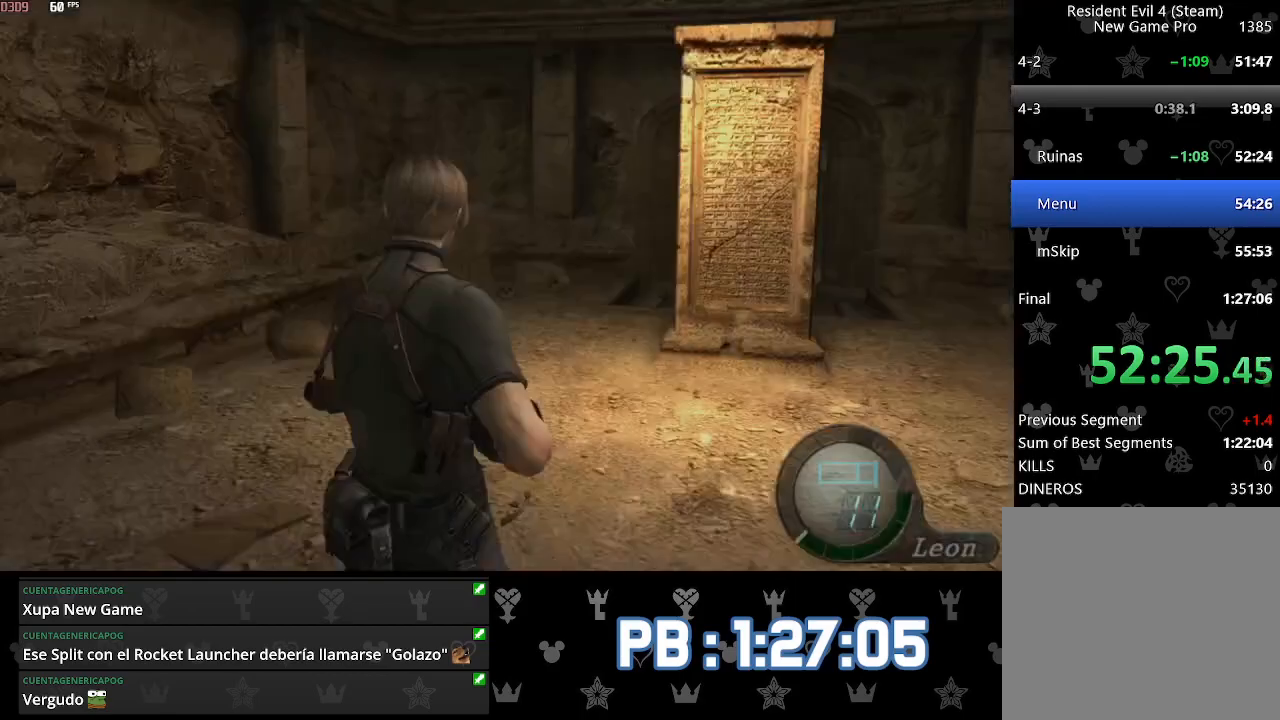
{"buttons": [], "left_stick": "center", "right_stick": "center", "events": [[183, "DPAD_RIGHT", "down"], [183, "L2", "up"], [350, "DPAD_RIGHT", "up"]]}